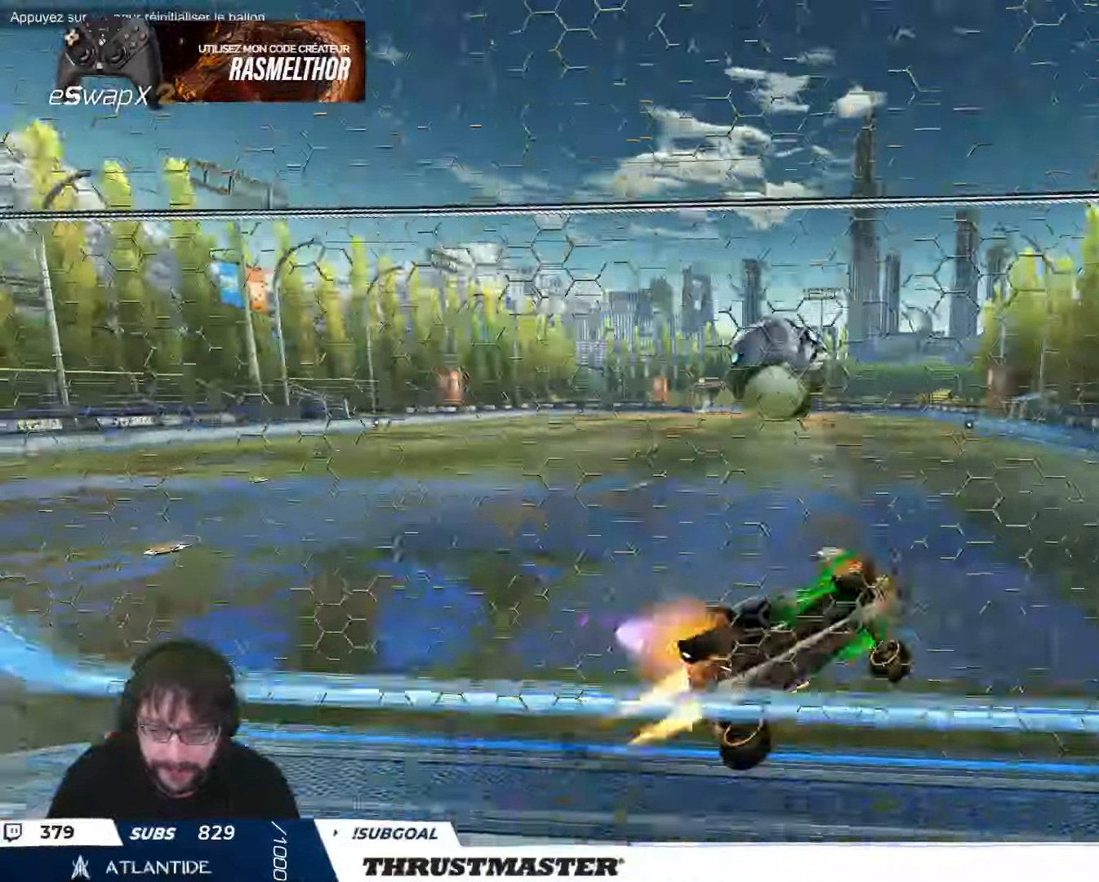
Gameplay with a controller (Xbox layout); each line is a JSON object with the inputs held at the frame after it. "events" lists button and stick changes between this image and that frame as [ms after this image, input, new state], when the widget could be followed in between. Not read: right_stick.
{"buttons": [], "left_stick": "left", "events": [[16, "B", "down"], [16, "left_stick", "left"], [216, "B", "up"], [266, "R2", "up"], [316, "left_stick", "down-left"], [450, "left_stick", "left"]]}
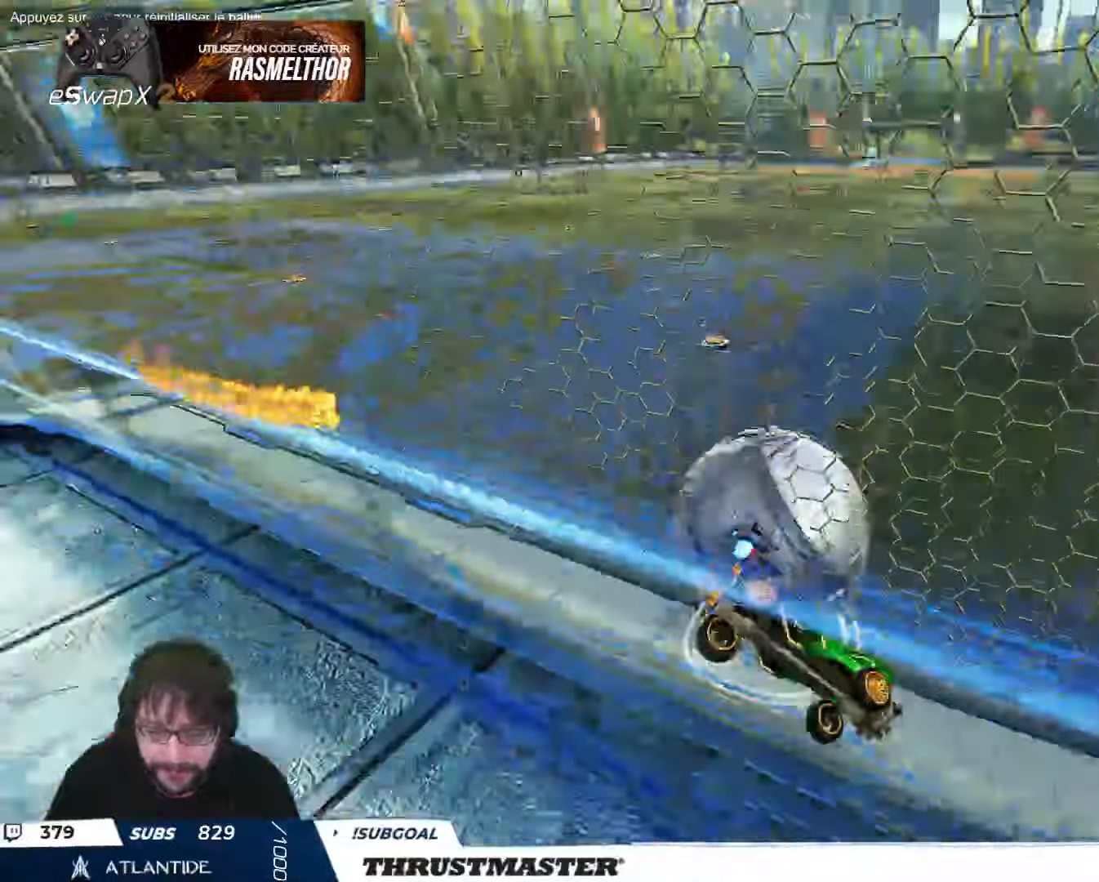
{"buttons": [], "left_stick": "center", "events": [[100, "left_stick", "down"], [216, "left_stick", "left"], [316, "R2", "down"], [333, "left_stick", "down"], [350, "Y", "down"], [416, "Y", "up"], [466, "left_stick", "center"], [483, "R2", "up"]]}
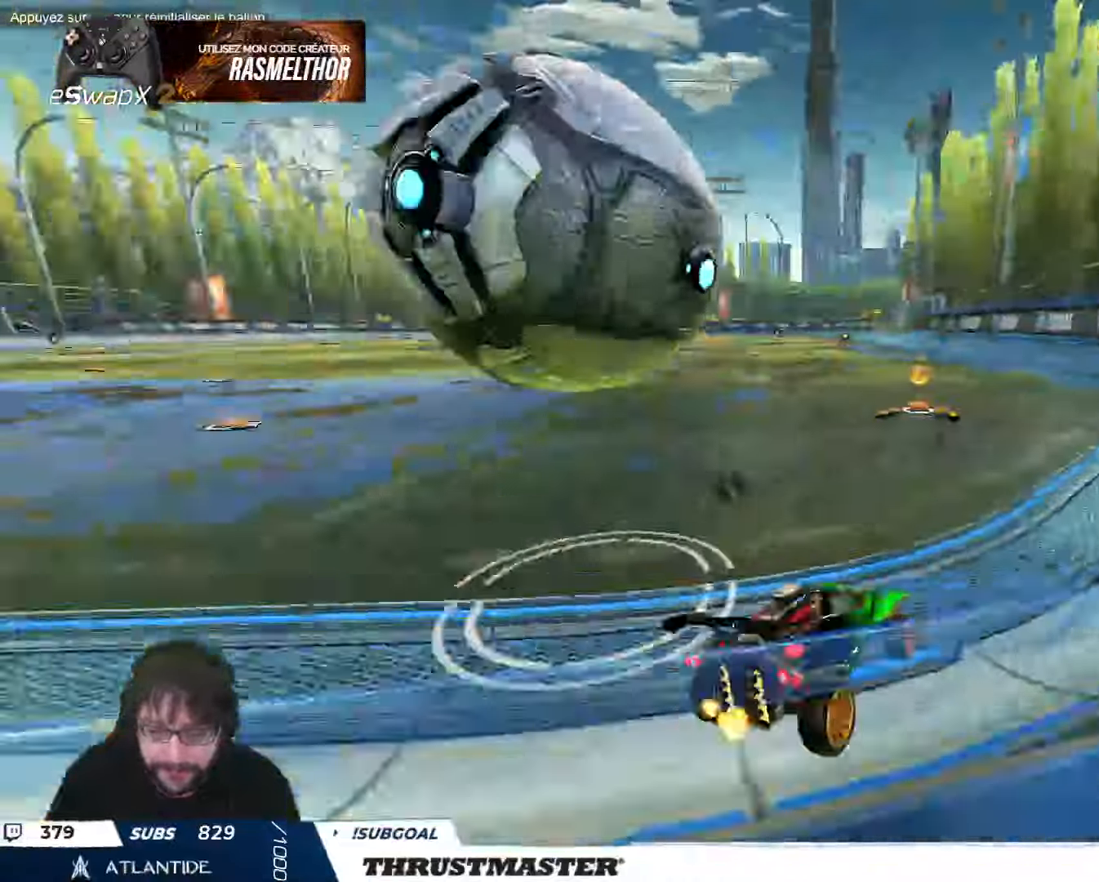
{"buttons": ["B", "R2"], "left_stick": "right"}
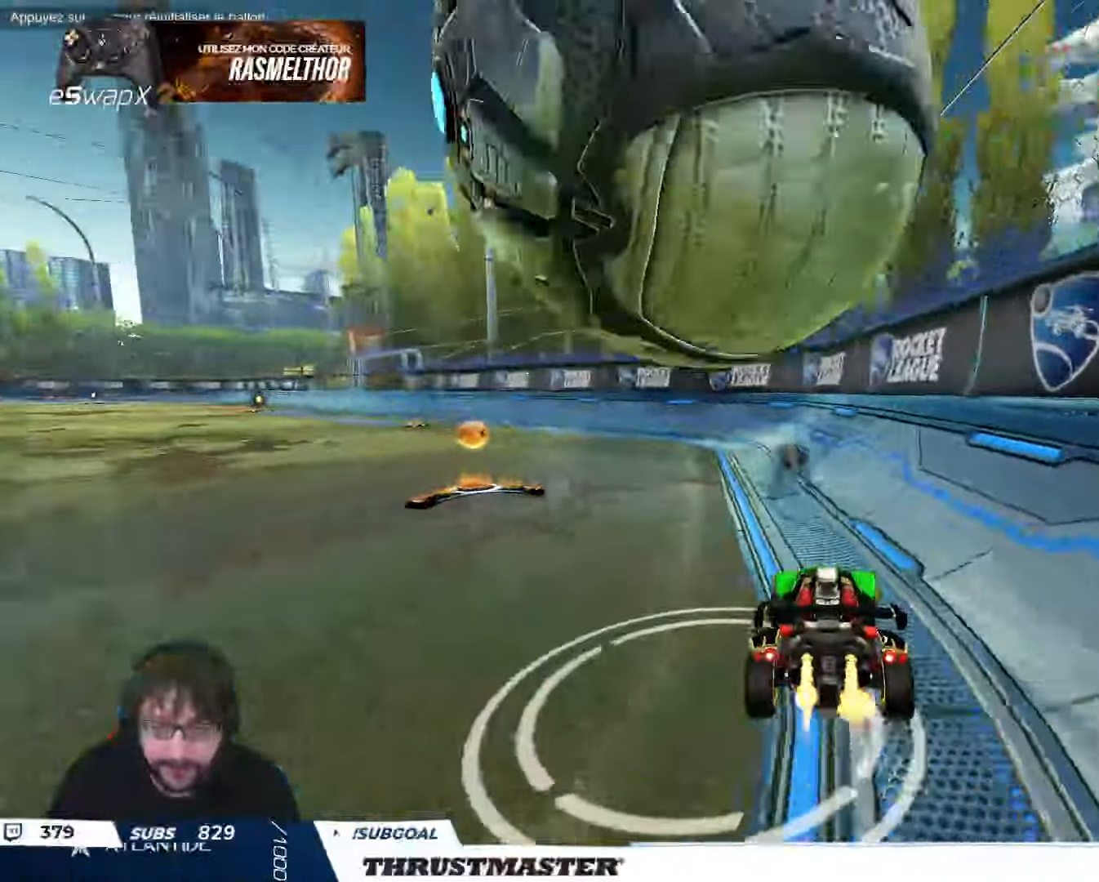
{"buttons": ["B", "L2", "R2"], "left_stick": "down-left", "events": [[16, "A", "down"], [50, "left_stick", "down"], [100, "A", "up"], [183, "A", "down"], [266, "A", "up"], [283, "left_stick", "down-left"], [316, "B", "up"], [316, "L2", "down"], [400, "B", "down"]]}
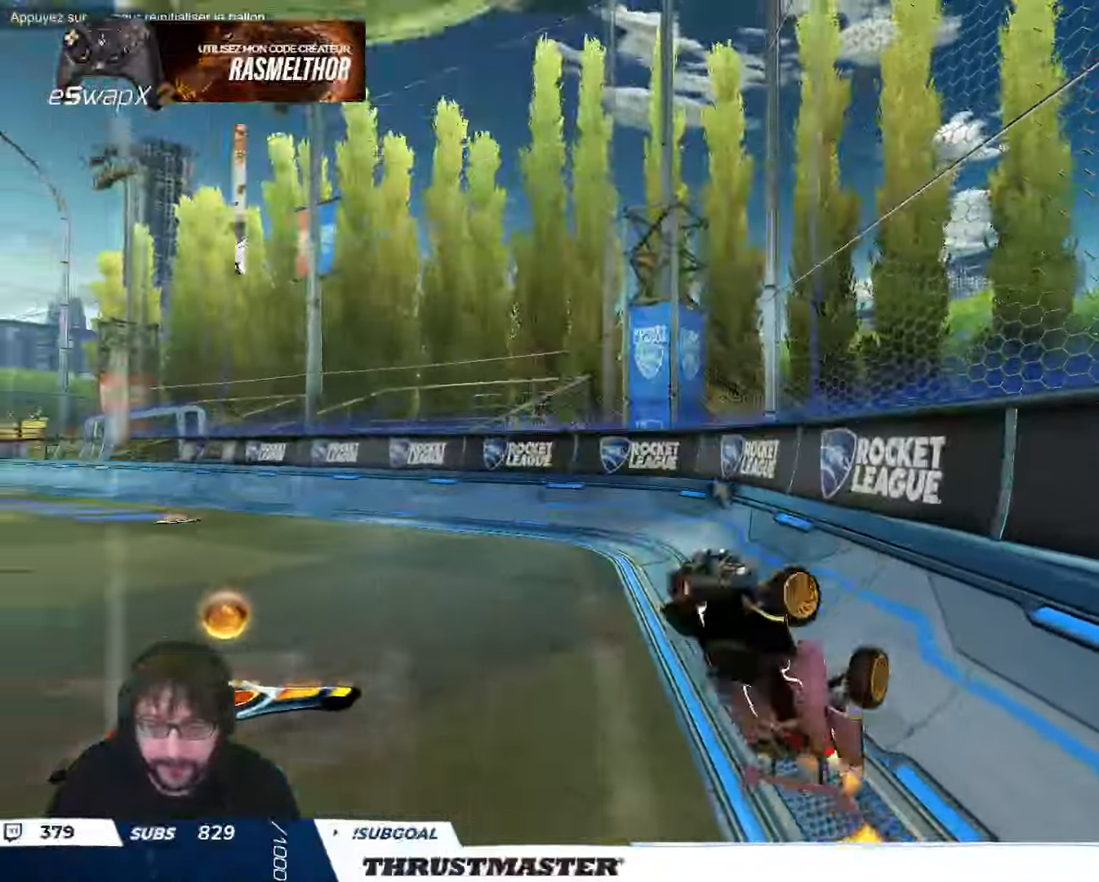
{"buttons": ["B", "Y", "R2"], "left_stick": "left", "events": [[50, "B", "up"], [83, "left_stick", "up-left"], [116, "B", "down"], [133, "Y", "down"], [283, "Y", "up"], [466, "L2", "up"], [466, "left_stick", "left"], [483, "Y", "down"]]}
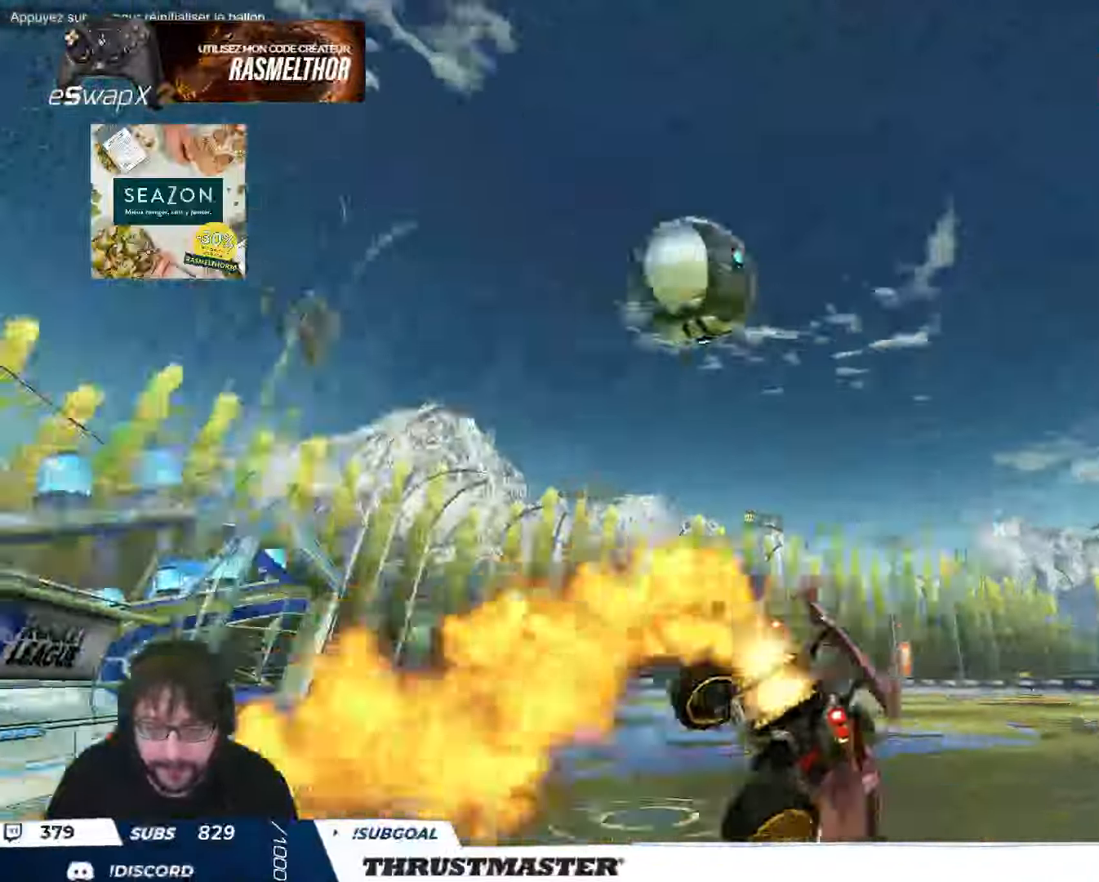
{"buttons": ["R2"], "left_stick": "center", "events": [[133, "Y", "up"], [366, "B", "up"], [433, "left_stick", "center"]]}
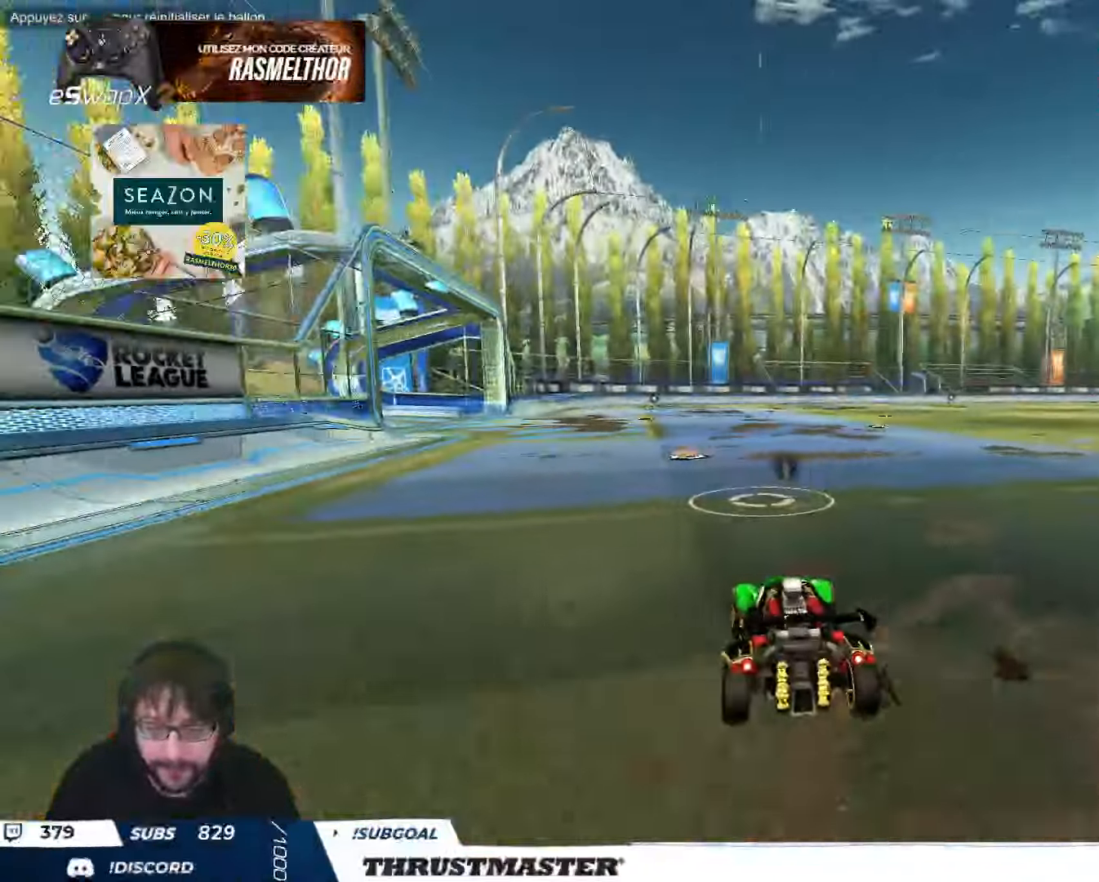
{"buttons": [], "left_stick": "center", "events": [[183, "left_stick", "right"], [316, "R2", "up"], [316, "left_stick", "center"]]}
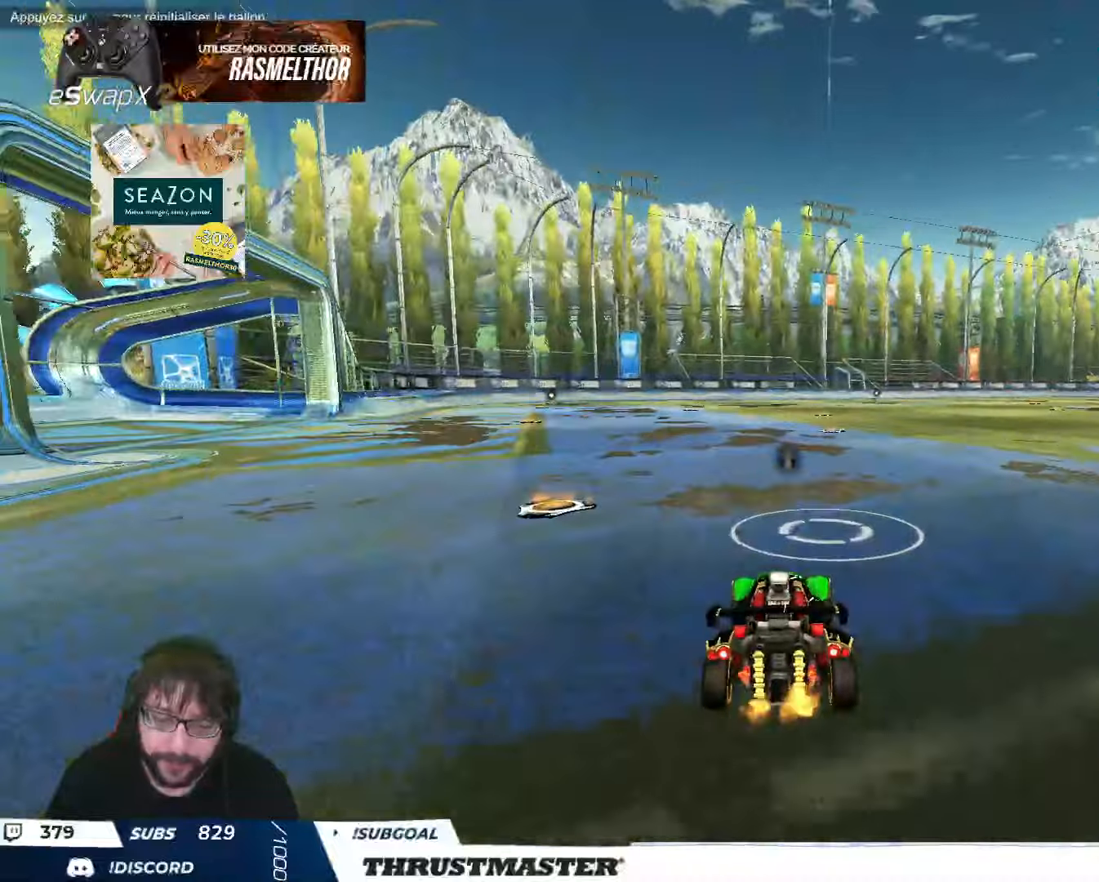
{"buttons": ["R2"], "left_stick": "center", "events": [[383, "R2", "down"]]}
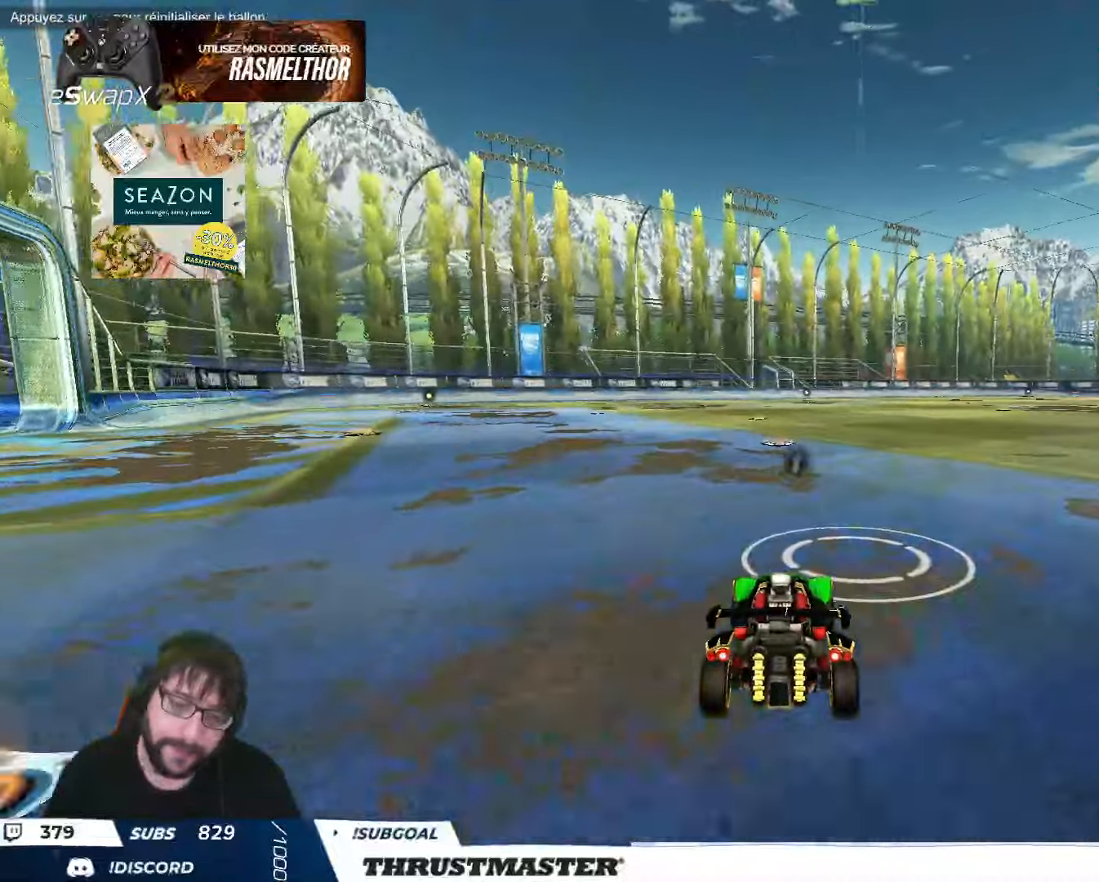
{"buttons": ["B", "R2"], "left_stick": "center", "events": [[83, "R2", "up"], [250, "R2", "down"], [283, "left_stick", "right"], [400, "B", "down"], [400, "left_stick", "center"]]}
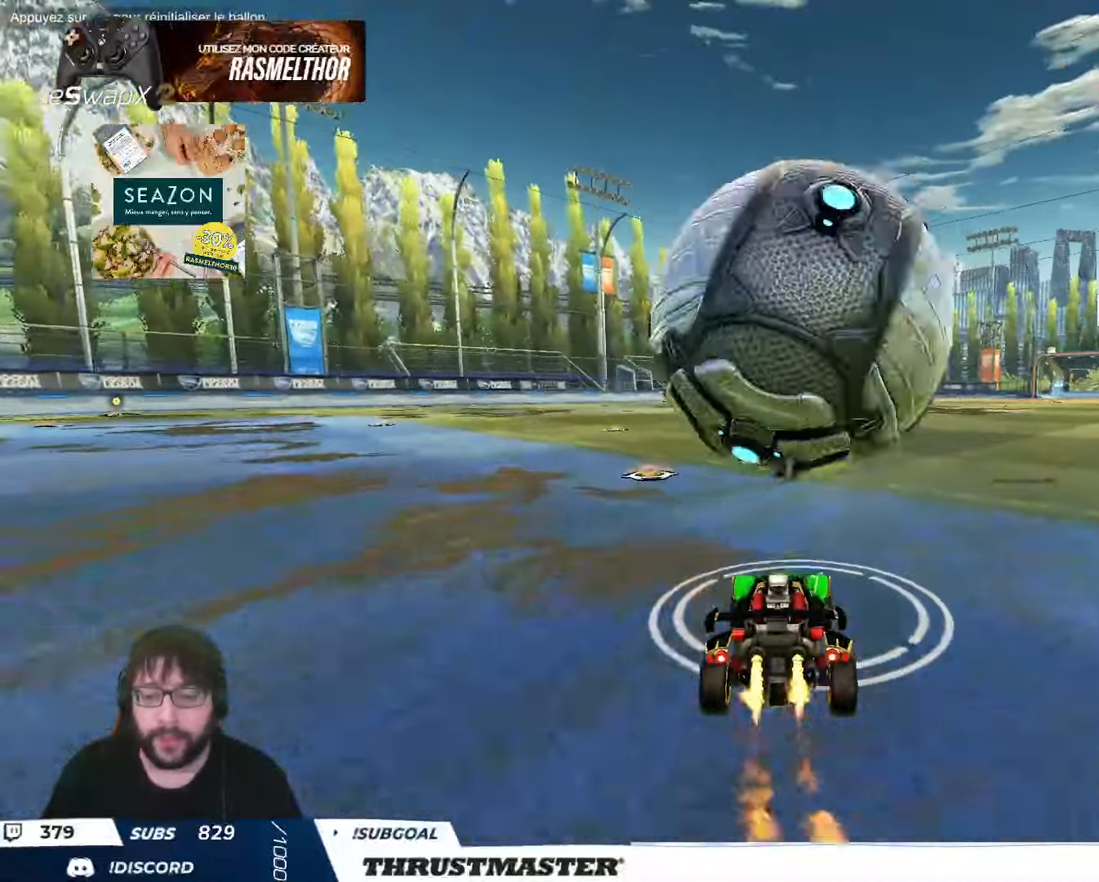
{"buttons": [], "left_stick": "center", "events": [[16, "B", "up"], [233, "R2", "up"]]}
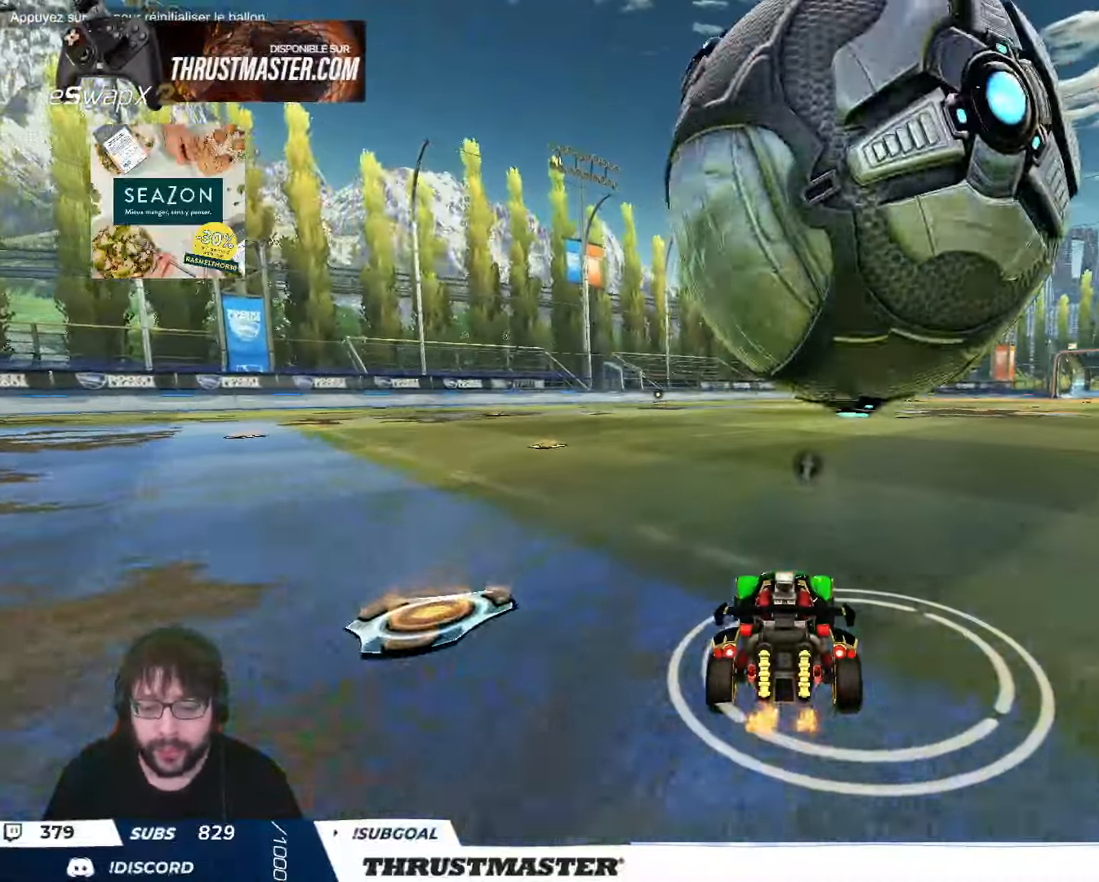
{"buttons": ["R2"], "left_stick": "center", "events": [[300, "R2", "down"], [300, "left_stick", "right"], [433, "left_stick", "center"]]}
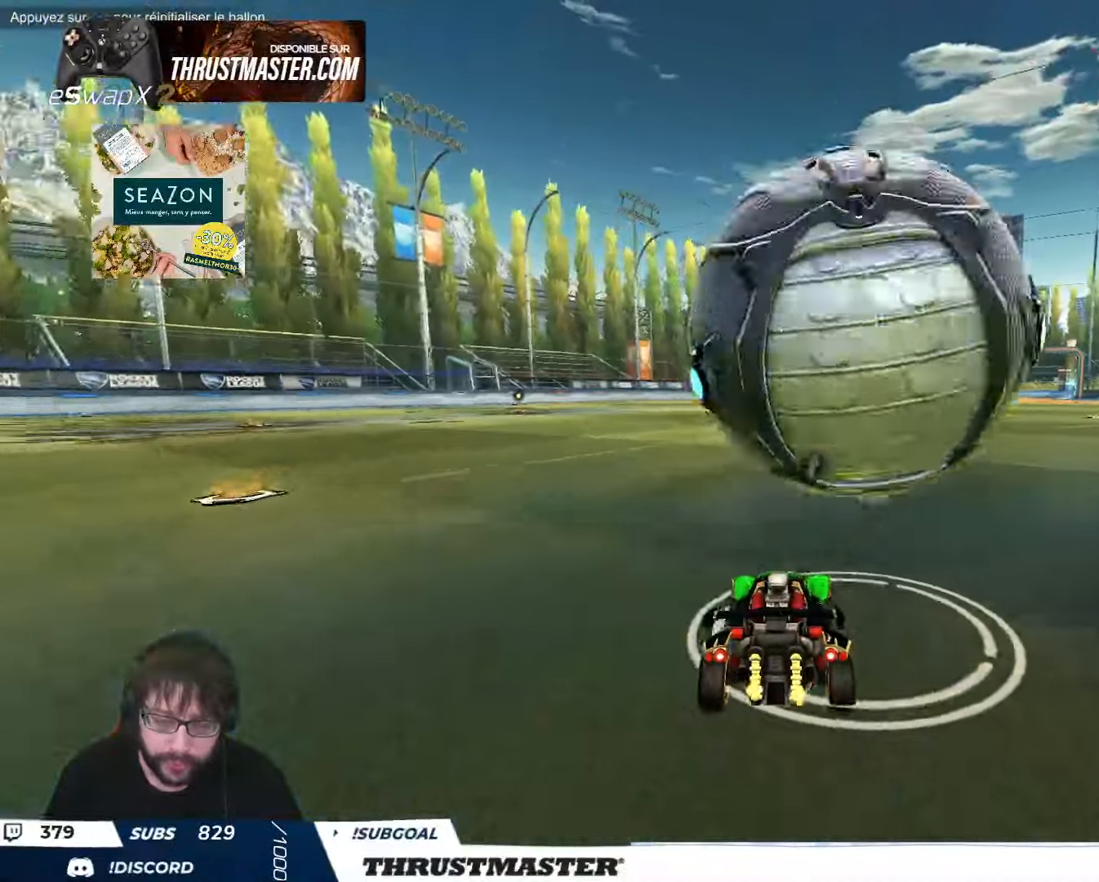
{"buttons": ["R2"], "left_stick": "center", "events": [[116, "left_stick", "right"], [133, "R2", "up"], [166, "left_stick", "center"], [350, "R2", "down"]]}
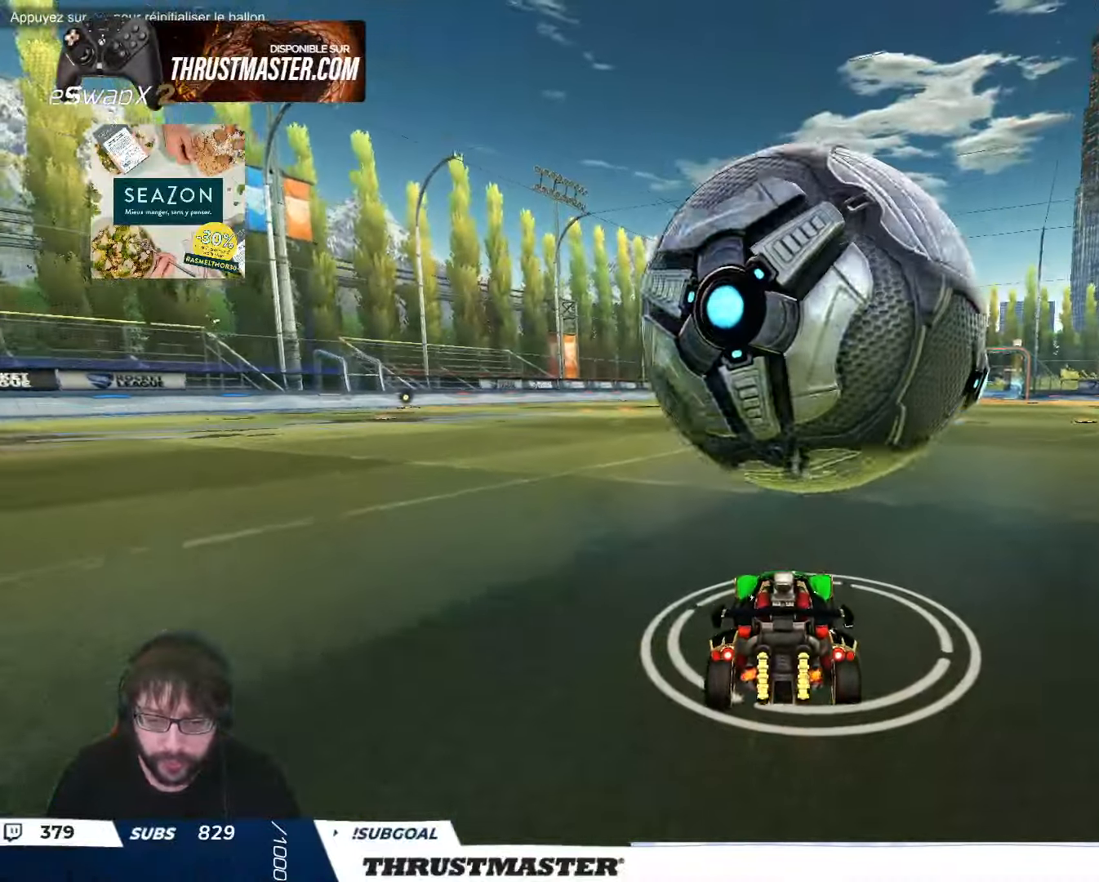
{"buttons": ["A", "R2"], "left_stick": "down-left", "events": [[150, "R2", "up"], [416, "A", "down"], [416, "R2", "down"], [433, "left_stick", "down-left"]]}
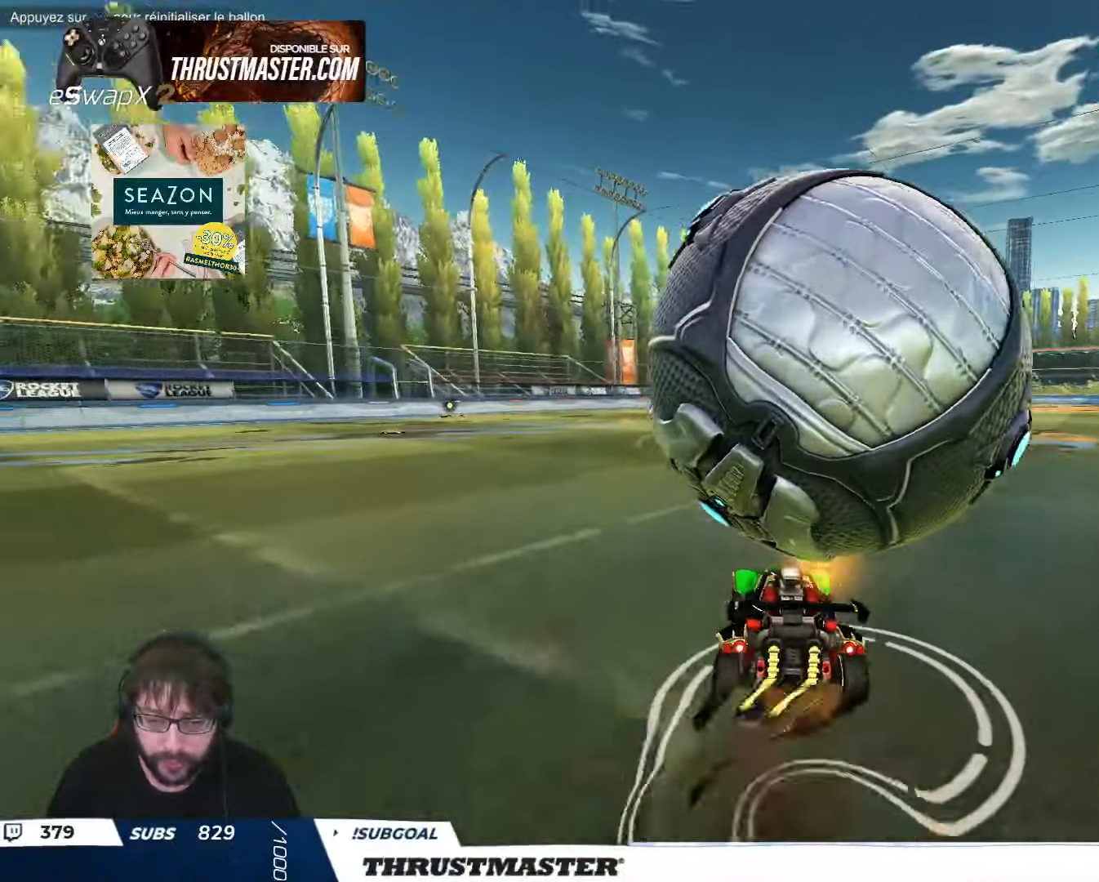
{"buttons": ["B", "L2", "R2"], "left_stick": "up-right", "events": [[83, "L2", "down"], [100, "A", "up"], [116, "A", "down"], [133, "left_stick", "down-right"], [200, "A", "up"], [383, "left_stick", "up-right"], [416, "B", "down"]]}
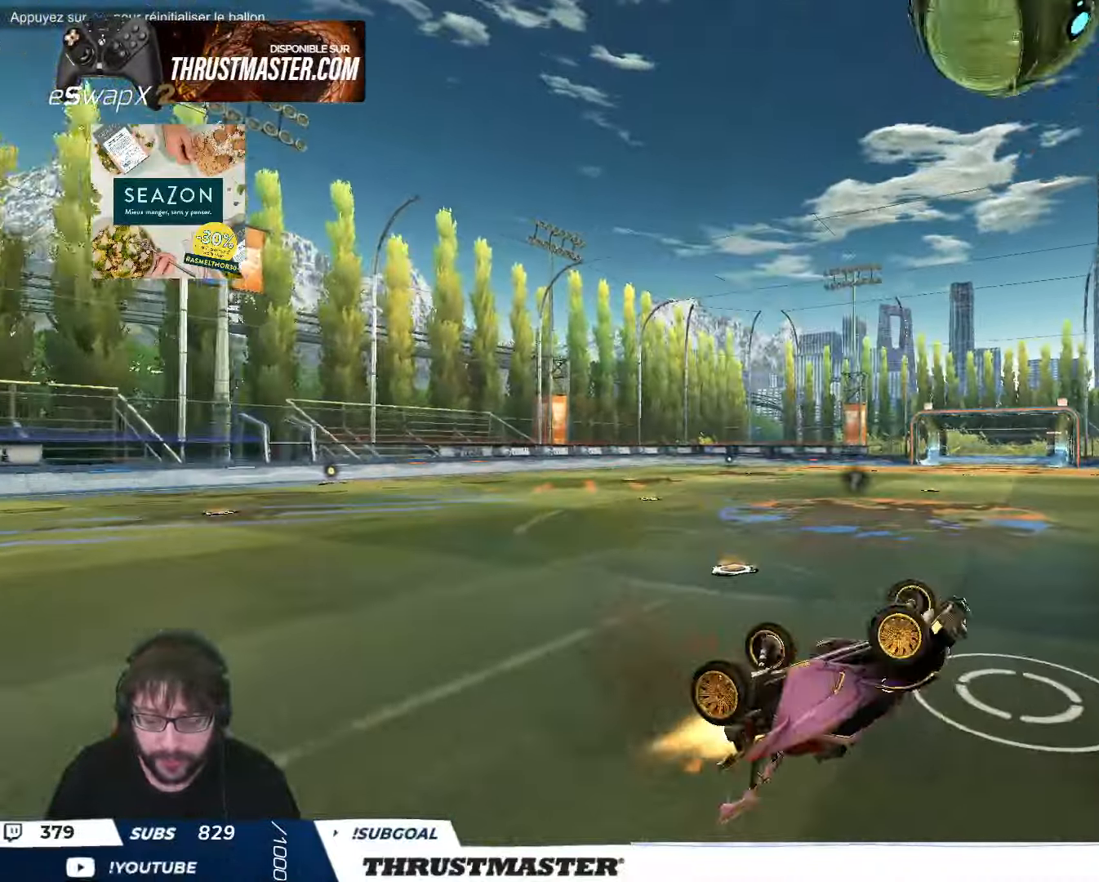
{"buttons": ["R2"], "left_stick": "up-left", "events": [[416, "L2", "up"], [433, "left_stick", "up-left"], [466, "B", "up"]]}
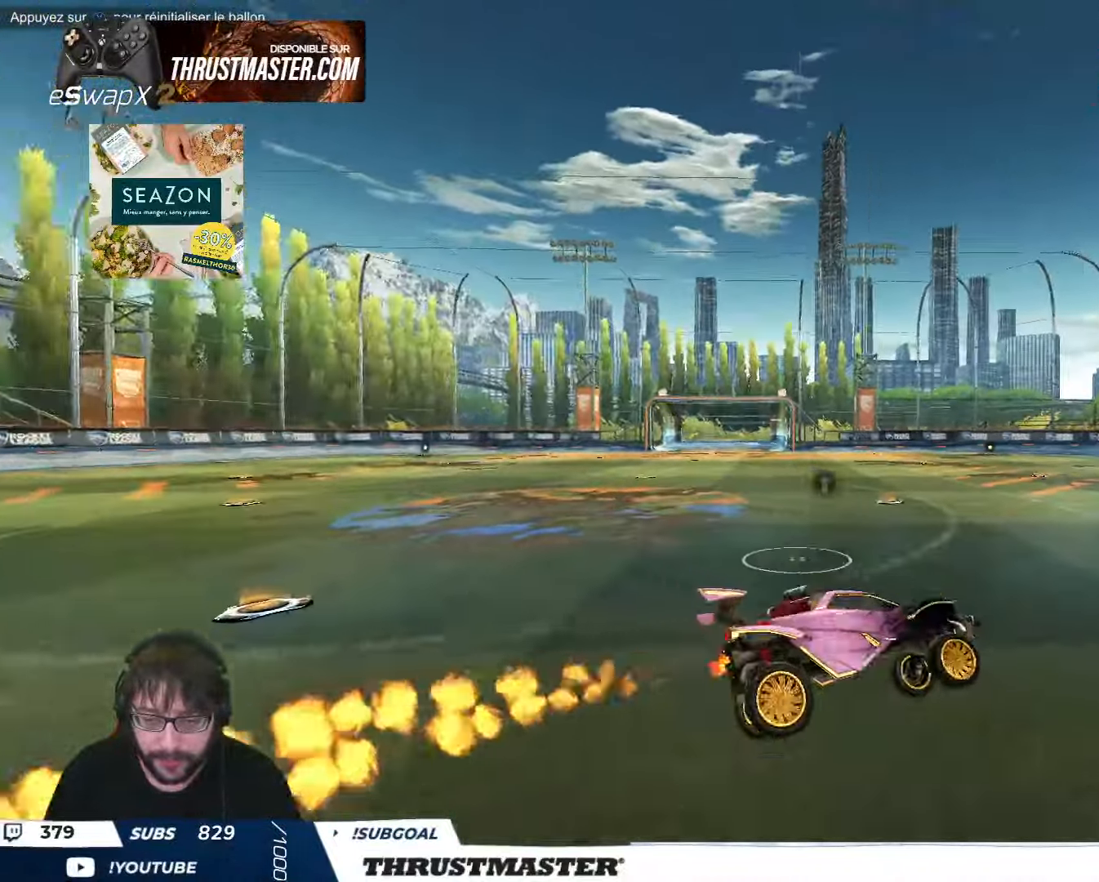
{"buttons": [], "left_stick": "left", "events": [[33, "left_stick", "center"], [66, "B", "down"], [66, "Y", "down"], [200, "left_stick", "left"], [233, "Y", "up"], [266, "B", "up"], [466, "R2", "up"]]}
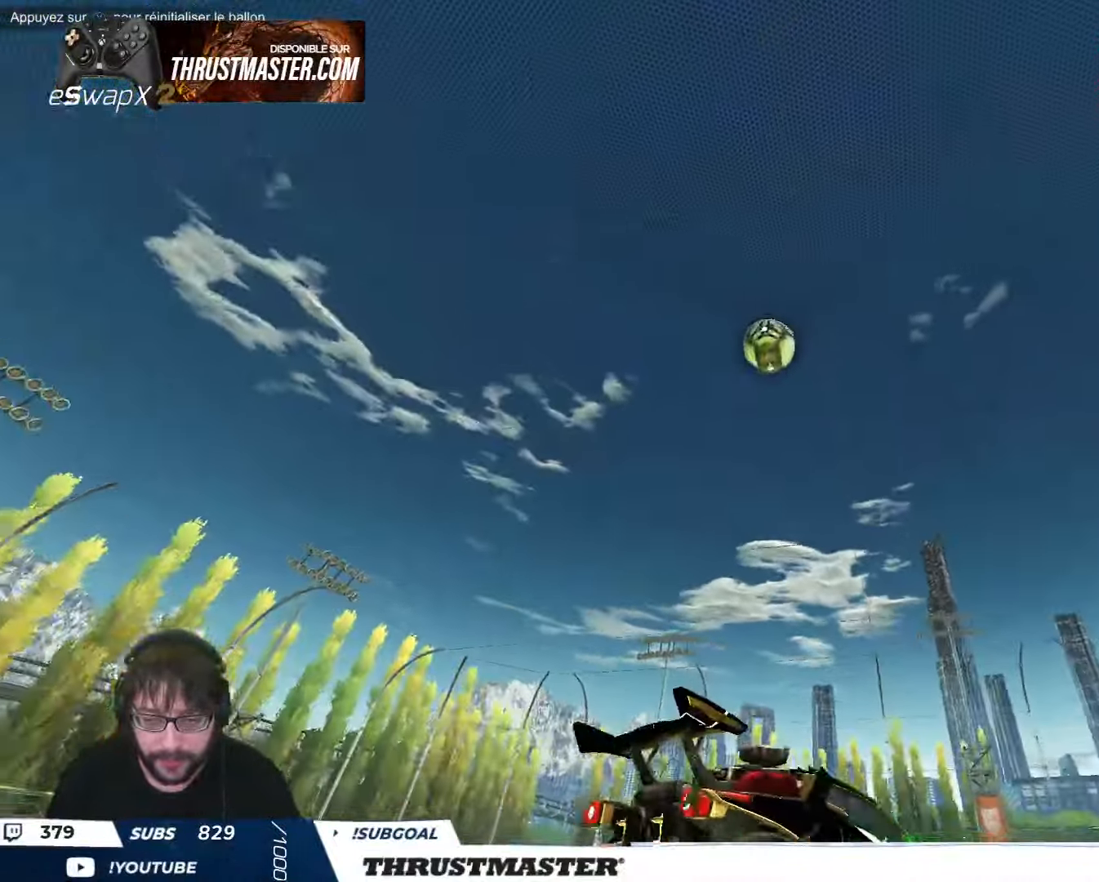
{"buttons": ["B", "L2"], "left_stick": "right", "events": [[100, "A", "down"], [100, "B", "down"], [166, "left_stick", "down-left"], [216, "A", "up"], [266, "left_stick", "center"], [283, "A", "down"], [316, "left_stick", "down-left"], [416, "A", "up"], [450, "left_stick", "down-right"], [466, "L2", "down"], [500, "left_stick", "right"]]}
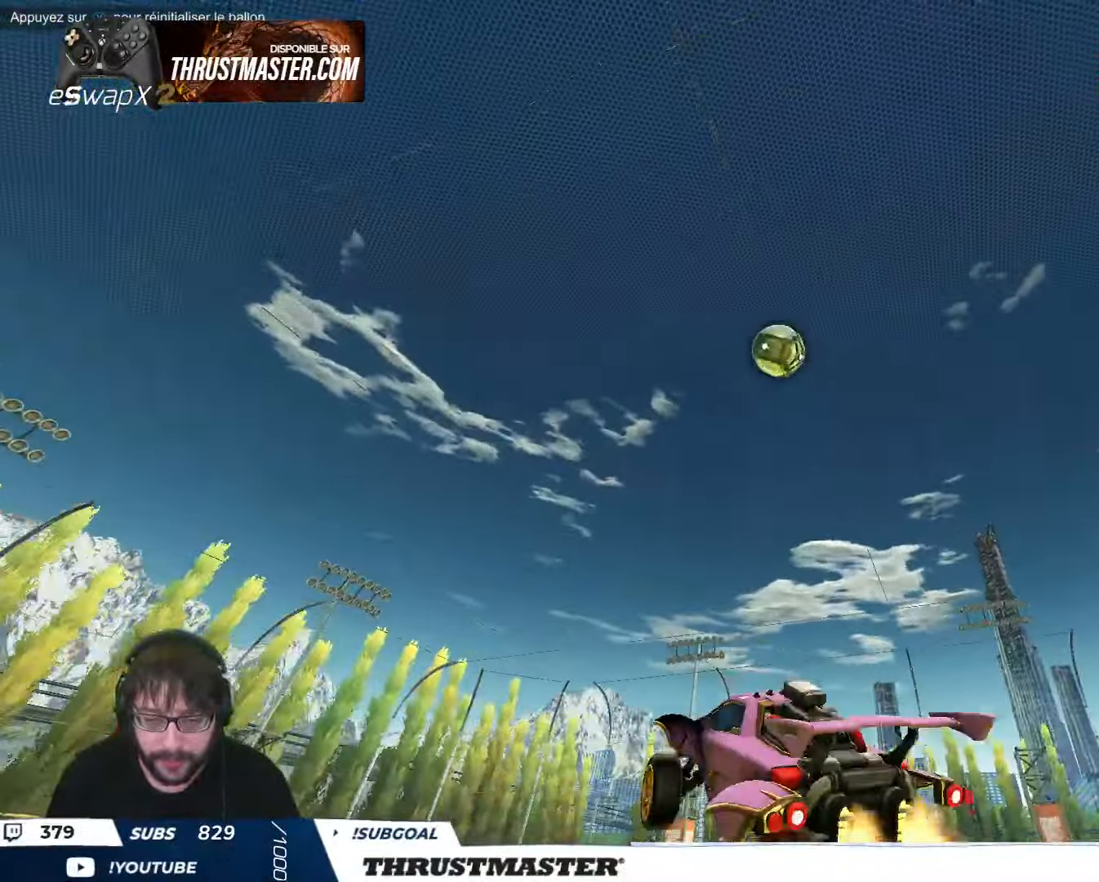
{"buttons": ["B", "L2"], "left_stick": "right", "events": [[200, "left_stick", "down-right"], [383, "left_stick", "right"]]}
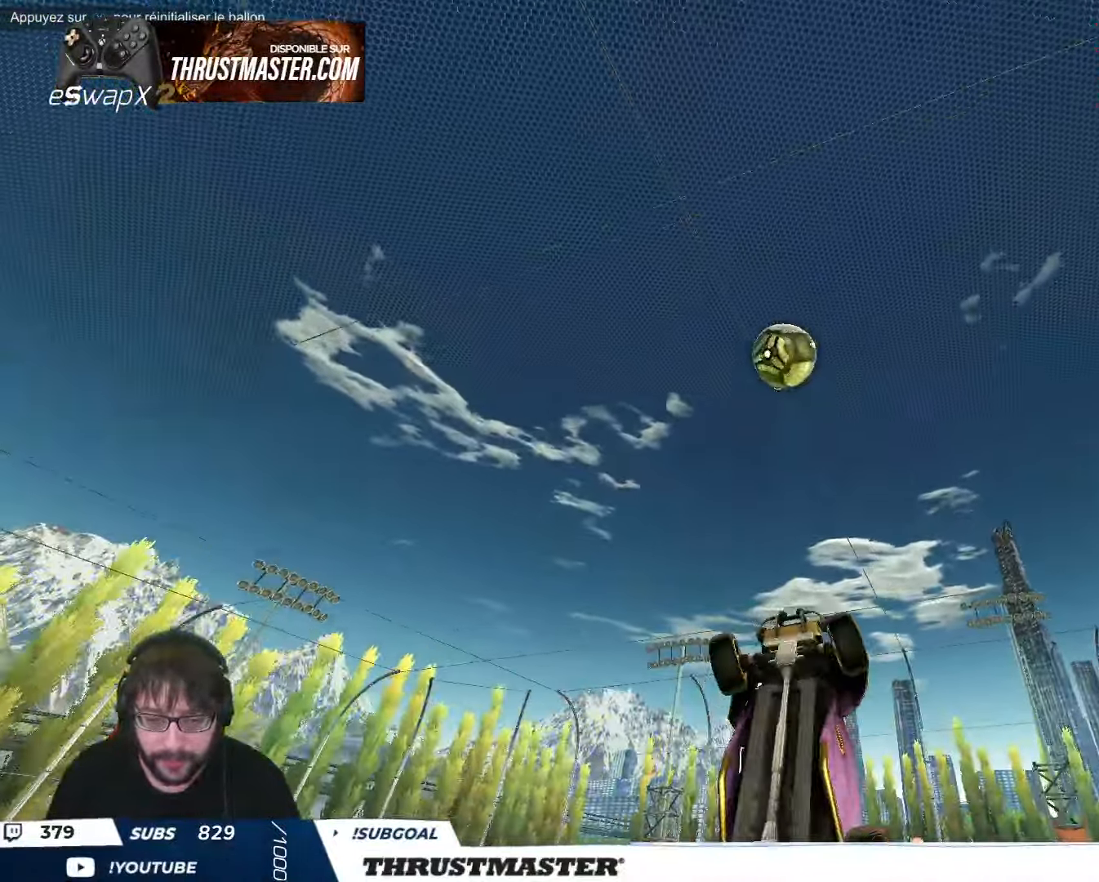
{"buttons": ["B", "L2"], "left_stick": "right", "events": [[133, "B", "up"], [233, "B", "down"], [366, "B", "up"], [433, "B", "down"]]}
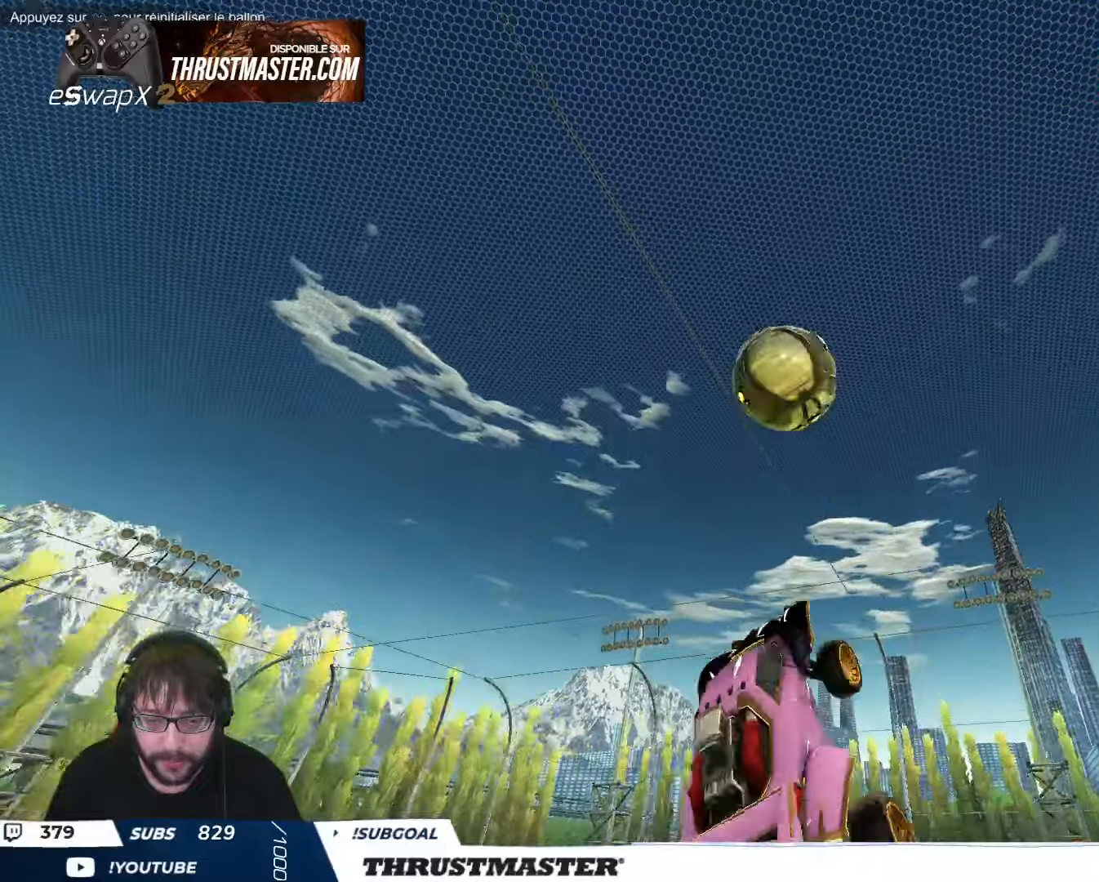
{"buttons": ["B", "L2", "R2"], "left_stick": "right", "events": [[50, "B", "up"], [83, "B", "down"], [183, "B", "up"], [233, "R2", "down"], [266, "B", "down"]]}
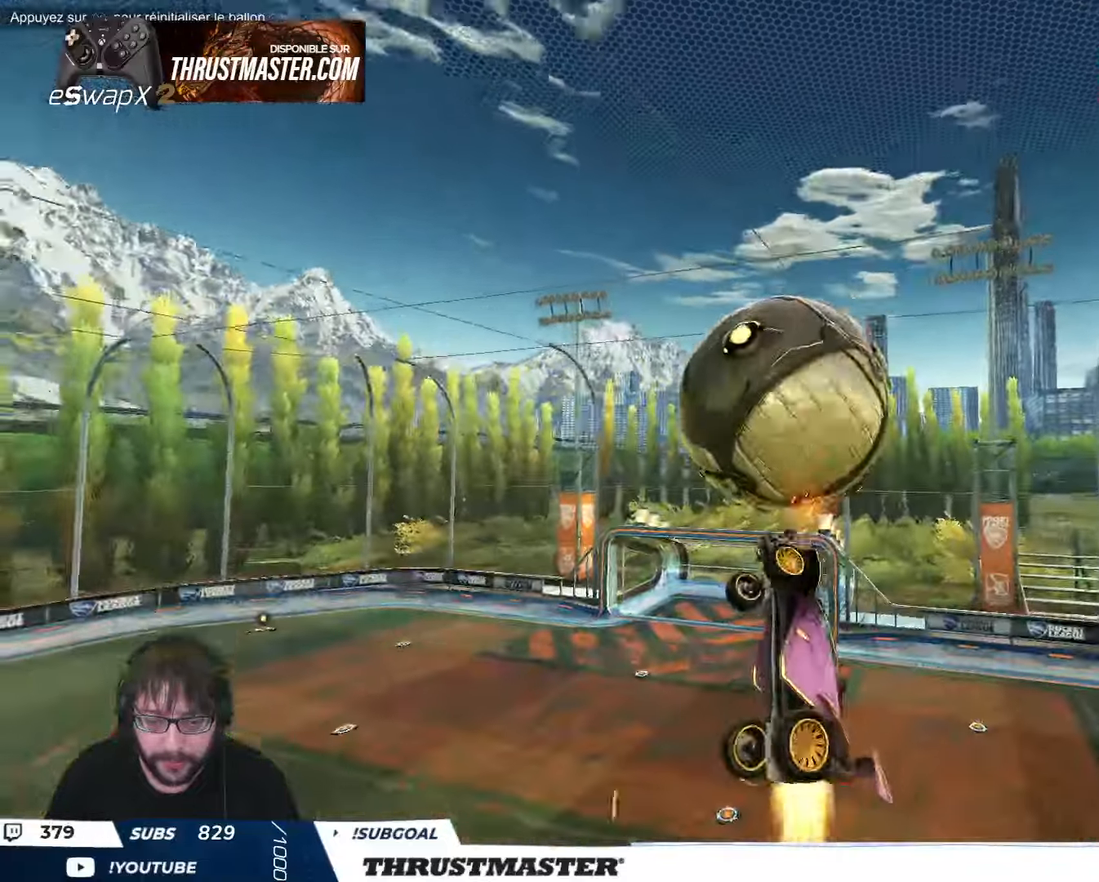
{"buttons": ["B", "L2", "R2"], "left_stick": "down-right", "events": [[100, "B", "up"], [133, "left_stick", "down-right"], [416, "L2", "up"], [450, "B", "down"], [483, "L2", "down"]]}
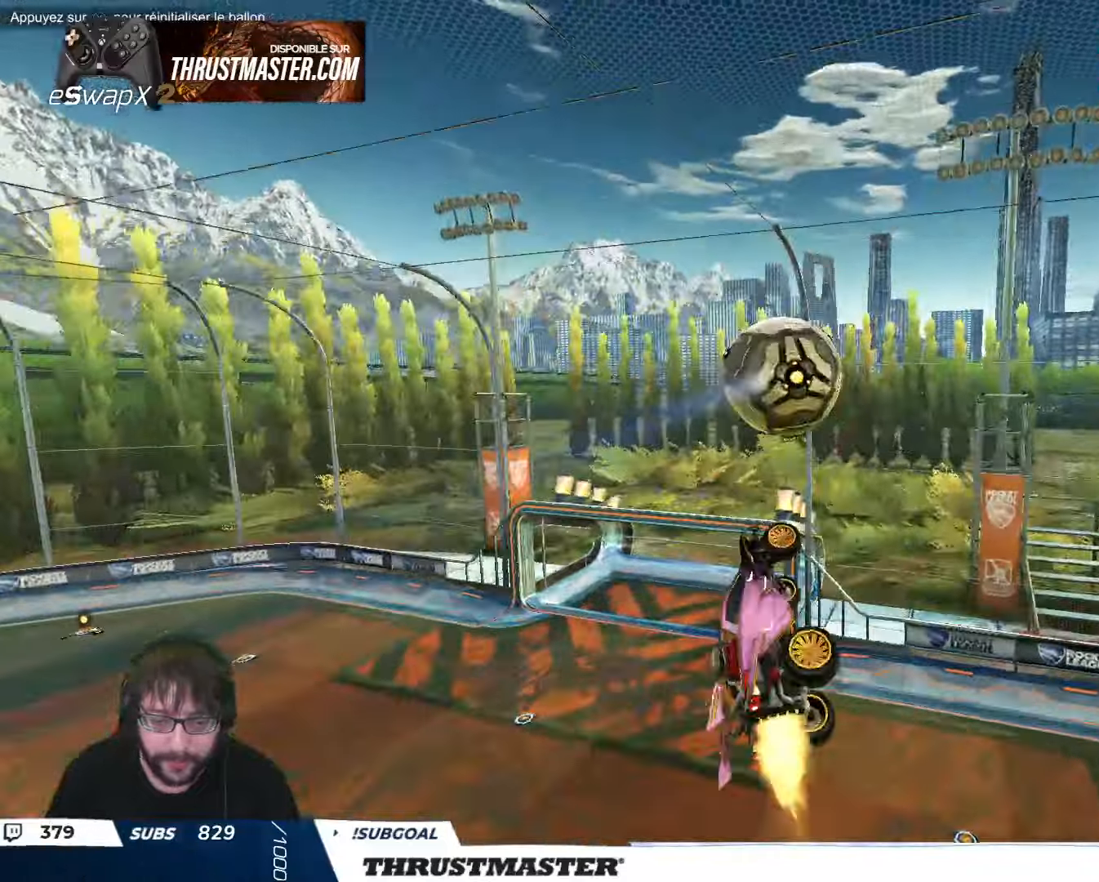
{"buttons": ["L2", "R2"], "left_stick": "right", "events": [[33, "left_stick", "right"], [300, "left_stick", "down-right"], [416, "left_stick", "right"], [433, "B", "up"]]}
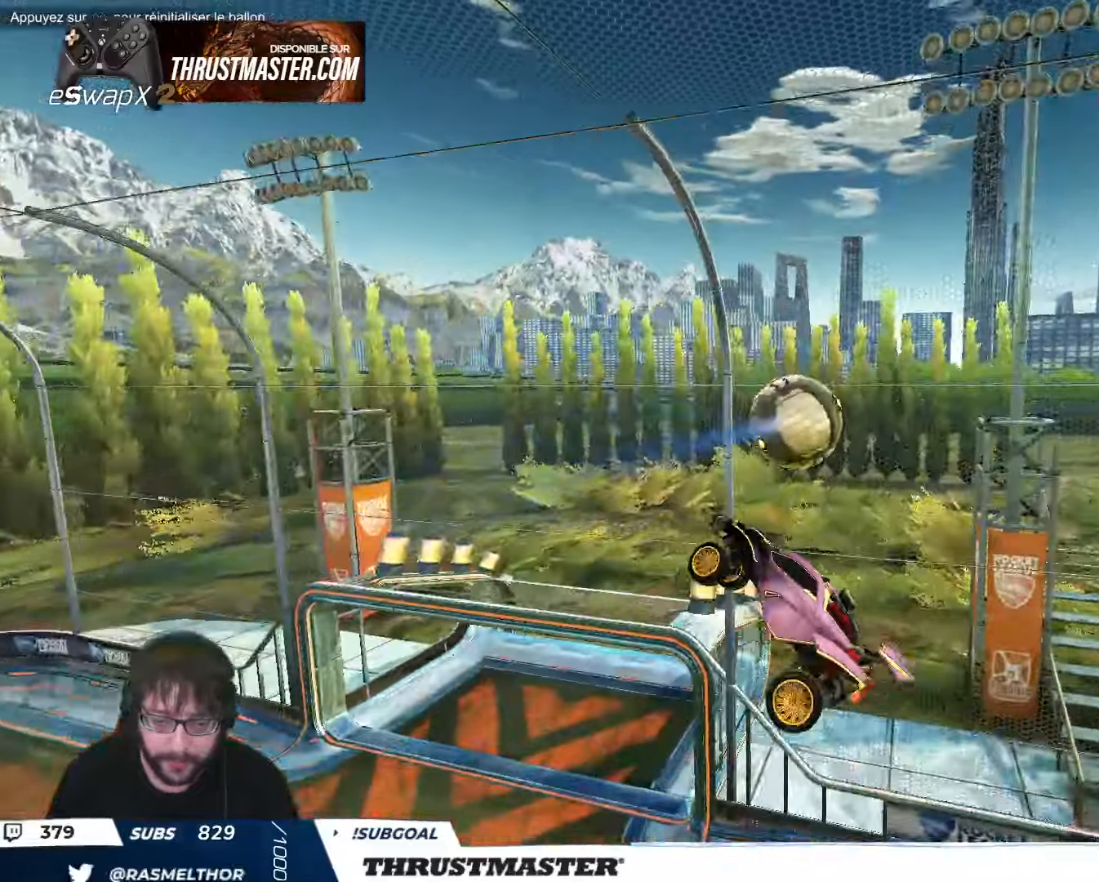
{"buttons": ["B", "R2"], "left_stick": "down", "events": [[50, "left_stick", "down-right"], [200, "B", "down"], [350, "left_stick", "down"], [366, "B", "up"], [366, "L2", "up"], [483, "B", "down"]]}
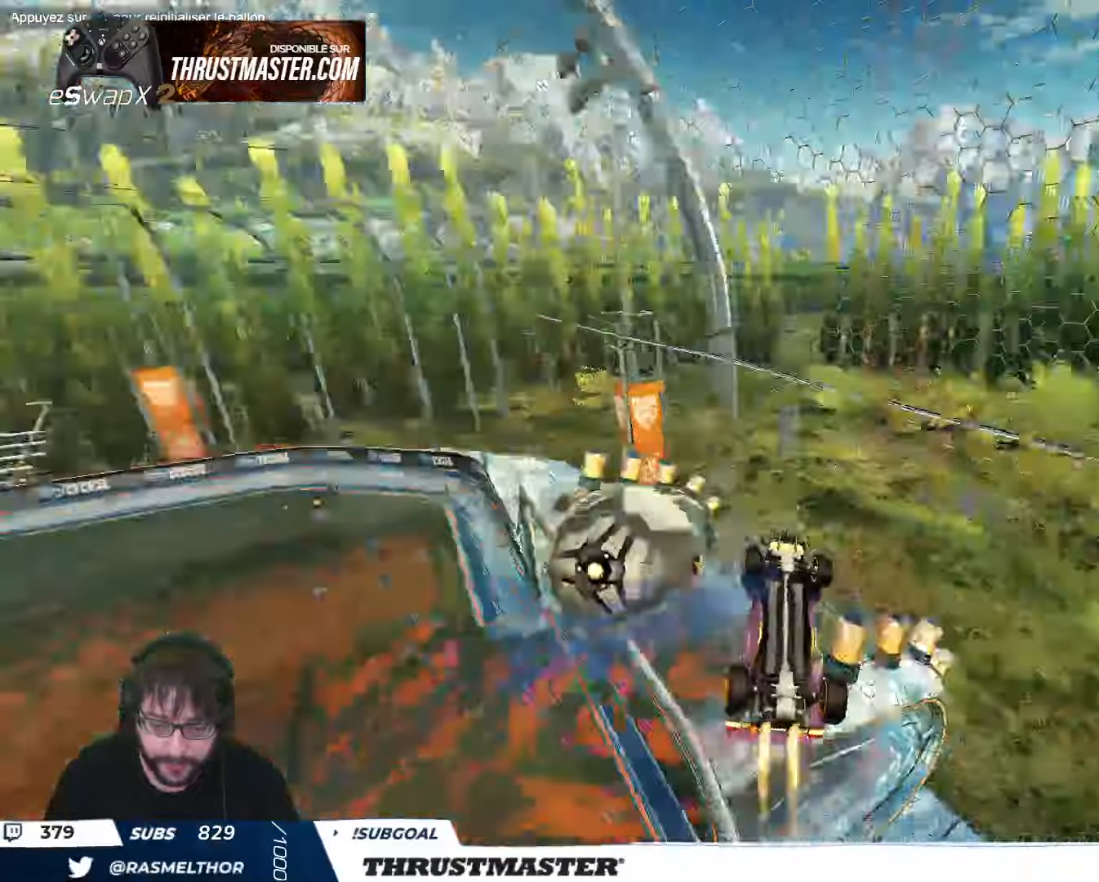
{"buttons": ["B"], "left_stick": "left", "events": [[66, "L2", "down"], [100, "left_stick", "right"], [166, "L2", "up"], [216, "left_stick", "left"], [500, "R2", "up"]]}
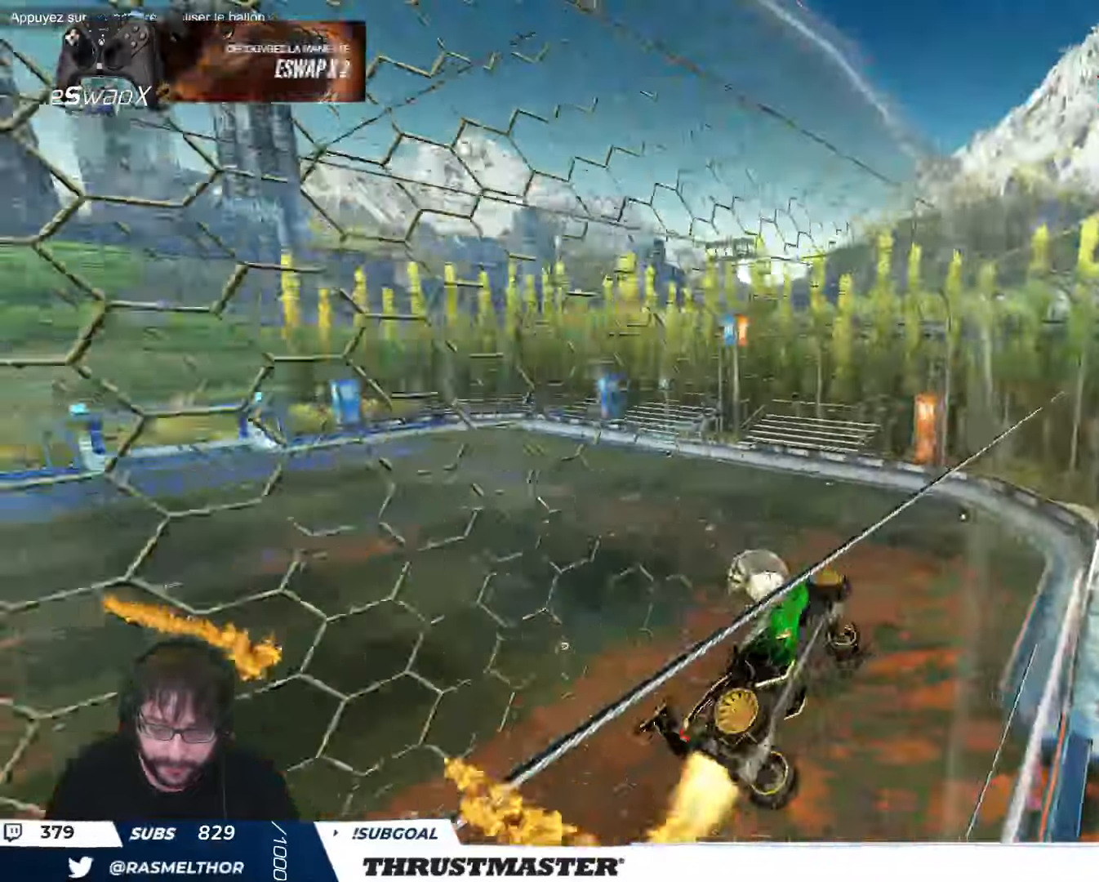
{"buttons": ["A", "B"], "left_stick": "down-right", "events": [[16, "R2", "down"], [383, "A", "down"], [400, "left_stick", "down"], [433, "R2", "up"], [466, "left_stick", "down-right"]]}
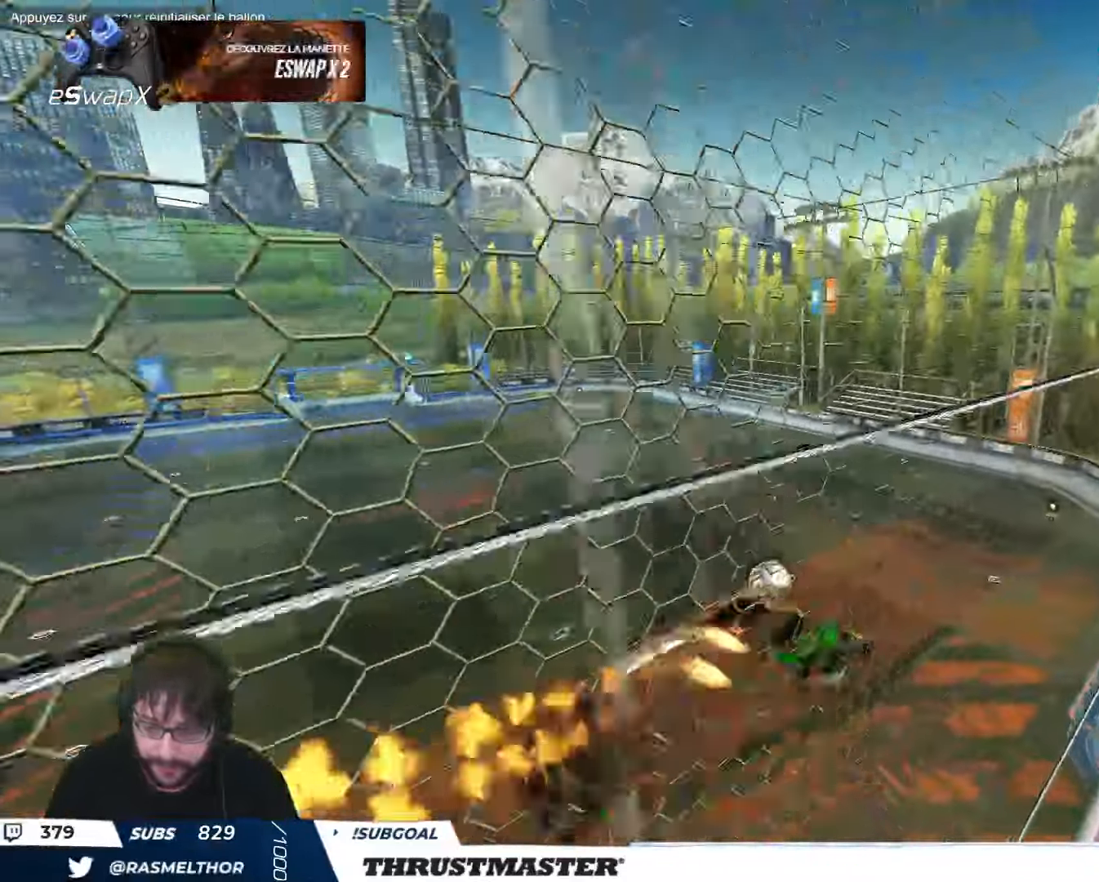
{"buttons": ["A", "B", "L2", "R2"], "left_stick": "up-right"}
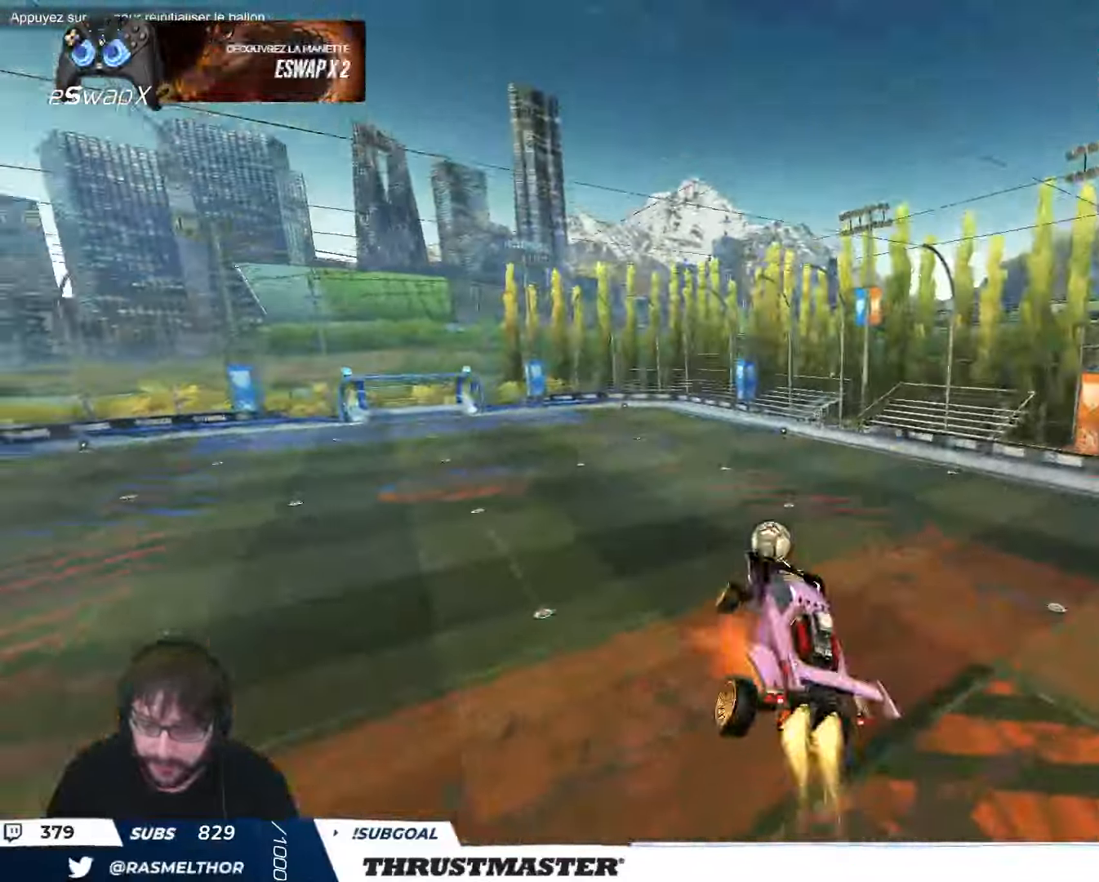
{"buttons": ["B", "L2", "R2"], "left_stick": "down-right", "events": [[50, "left_stick", "down-right"], [83, "A", "up"]]}
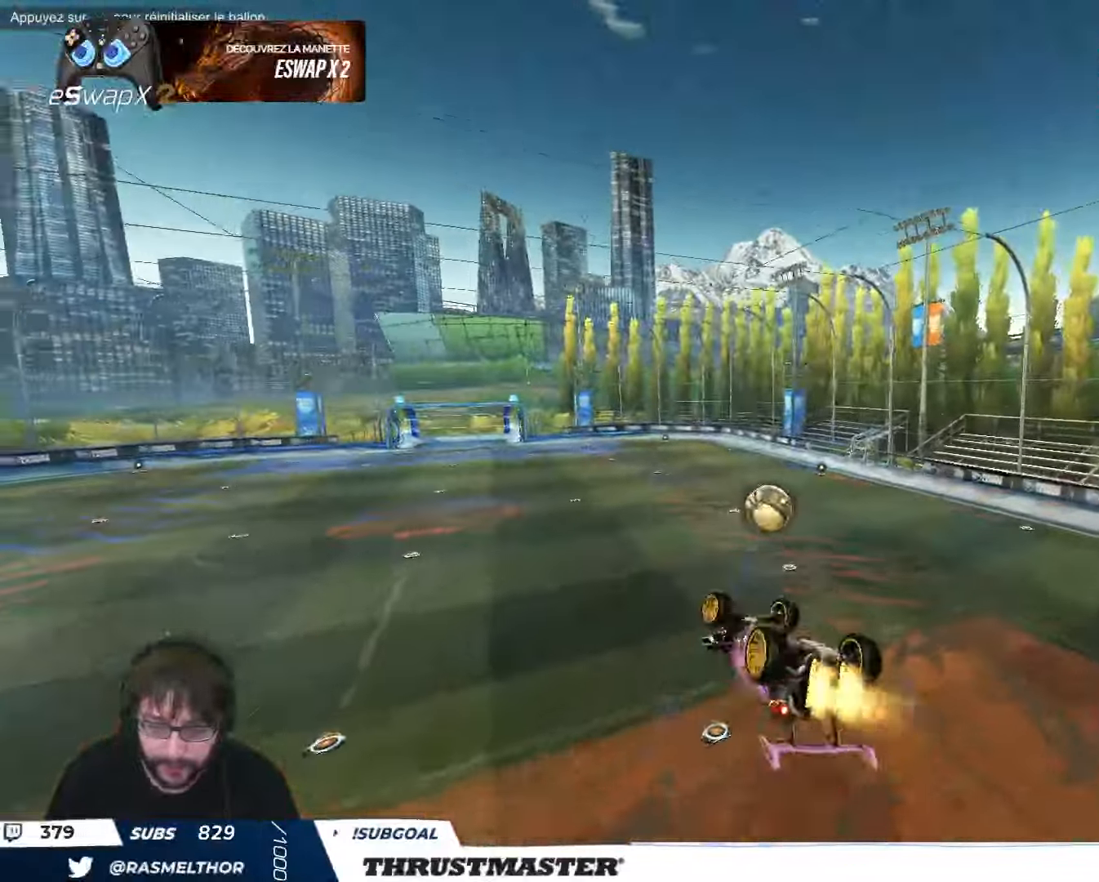
{"buttons": ["L2", "R2"], "left_stick": "right", "events": [[350, "left_stick", "right"], [433, "B", "up"]]}
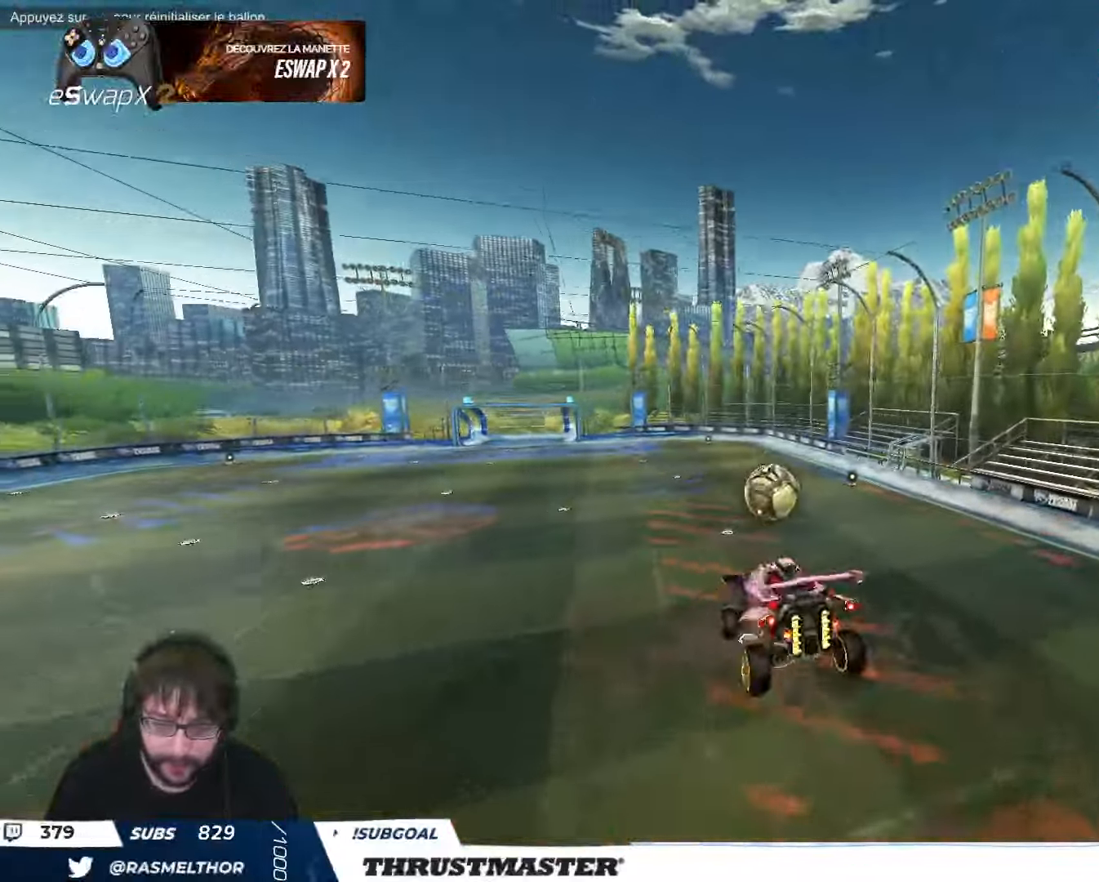
{"buttons": ["Y", "L2", "R2"], "left_stick": "right", "events": [[33, "left_stick", "down-right"], [150, "R2", "up"], [383, "left_stick", "right"], [433, "R2", "down"], [500, "Y", "down"]]}
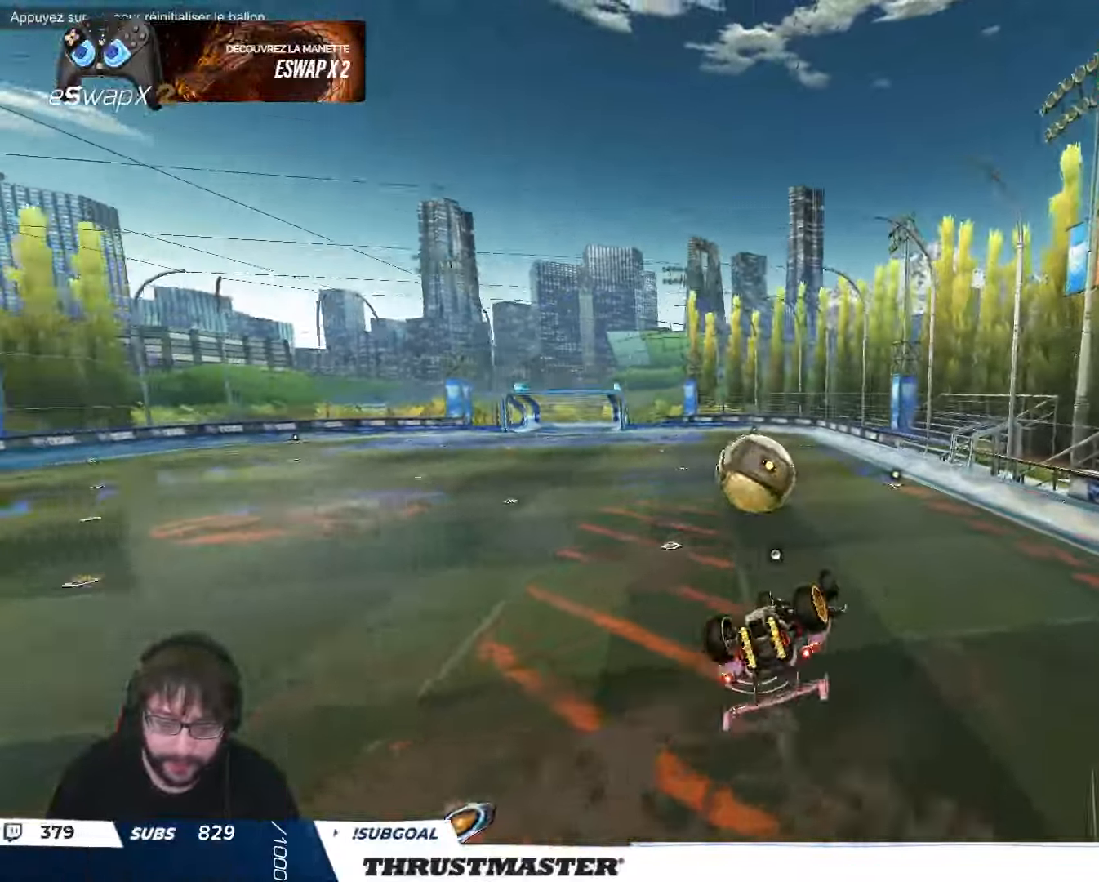
{"buttons": [], "left_stick": "right", "events": [[83, "Y", "up"], [183, "Y", "down"], [250, "Y", "up"], [316, "R2", "up"], [433, "L2", "up"]]}